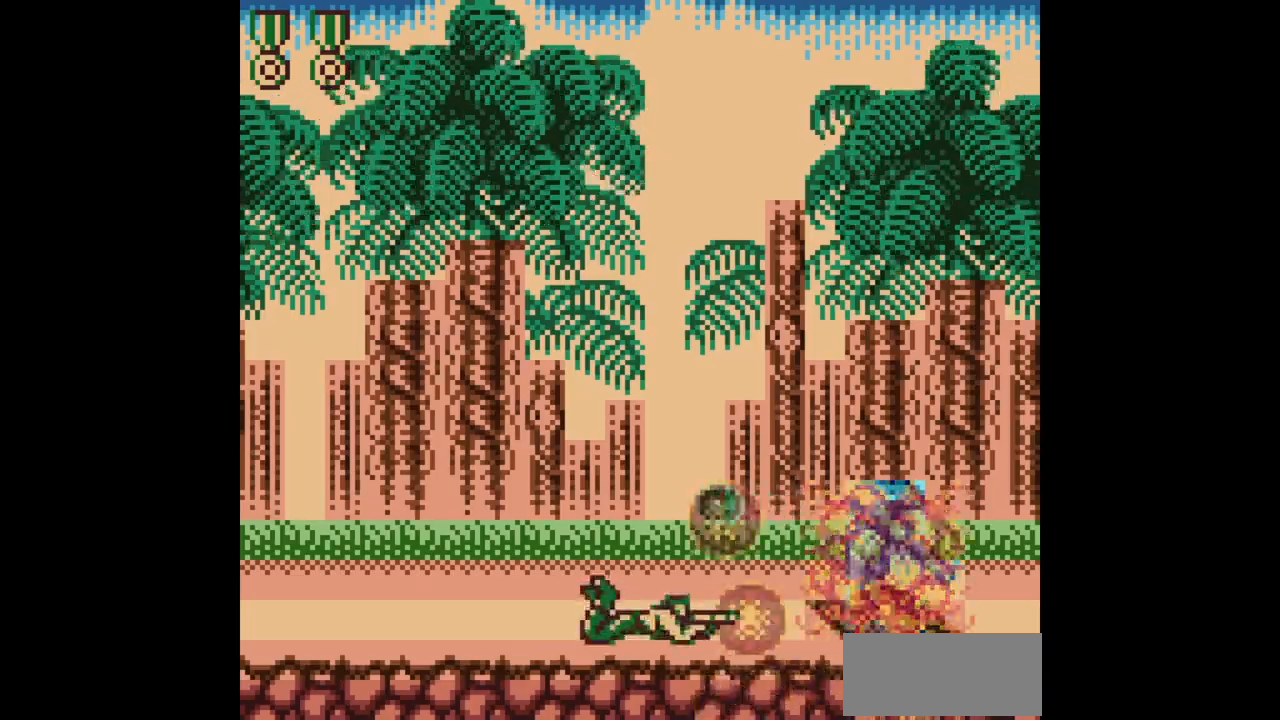
Gameplay with a controller (Nintendo layout); each line is a JSON object with the inputs held at the frame after it. "events" lists button and stick changes between this image and that frame as [ms after this image, input, new state], when the widget could be followed in between. Not read: L3 R3.
{"buttons": ["B", "DPAD_RIGHT"], "events": [[467, "DPAD_DOWN", "up"], [467, "DPAD_RIGHT", "down"]]}
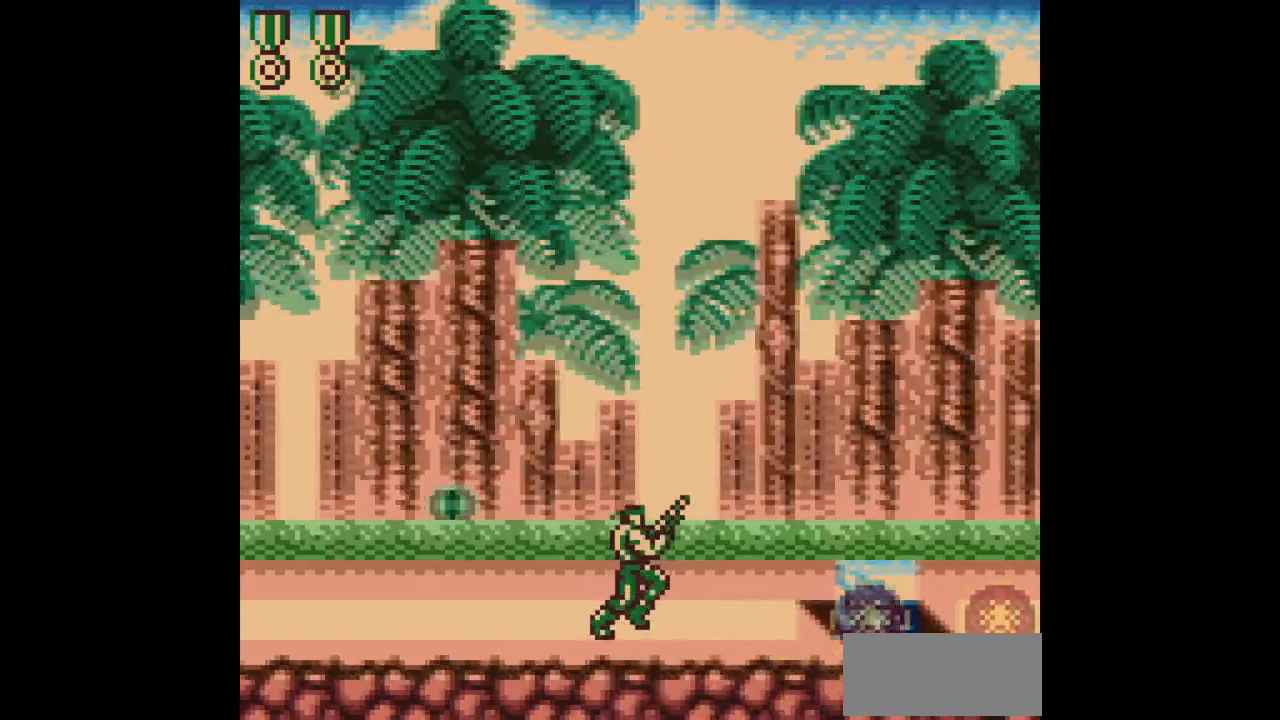
{"buttons": ["B", "DPAD_RIGHT"], "events": []}
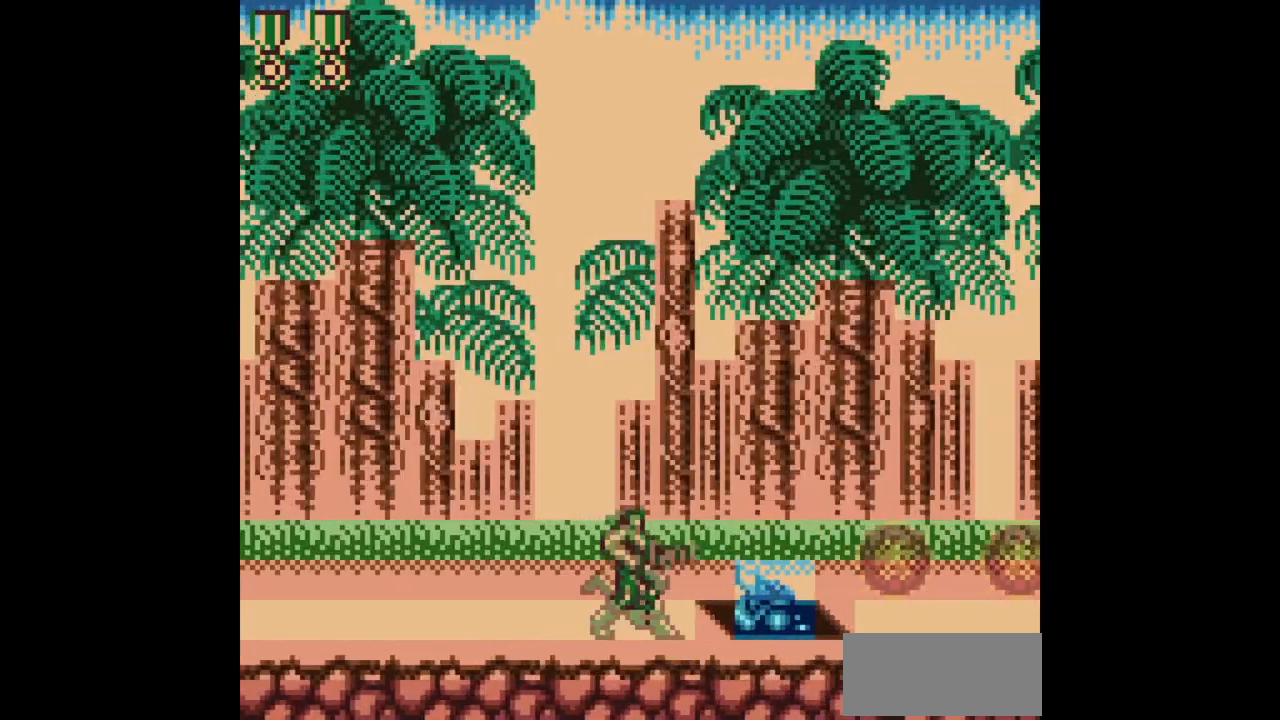
{"buttons": ["B", "DPAD_RIGHT"], "events": []}
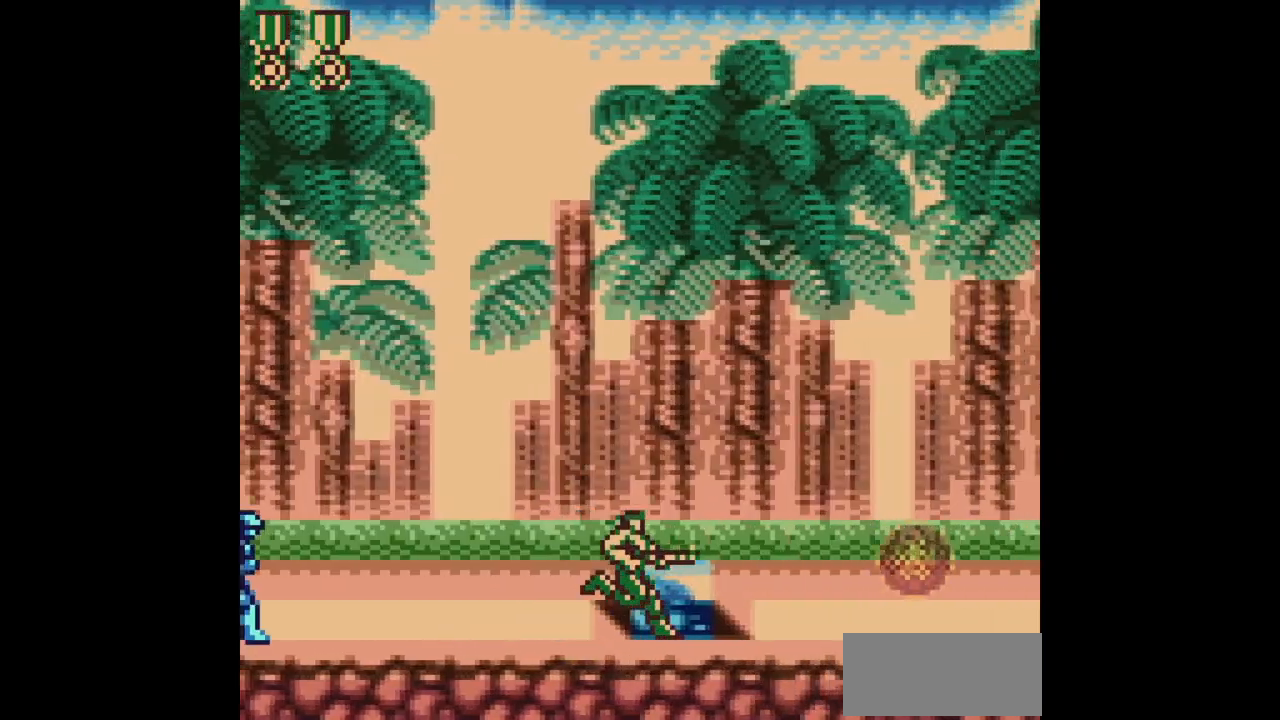
{"buttons": ["B"], "events": [[283, "DPAD_RIGHT", "up"], [317, "DPAD_LEFT", "down"], [383, "DPAD_LEFT", "up"]]}
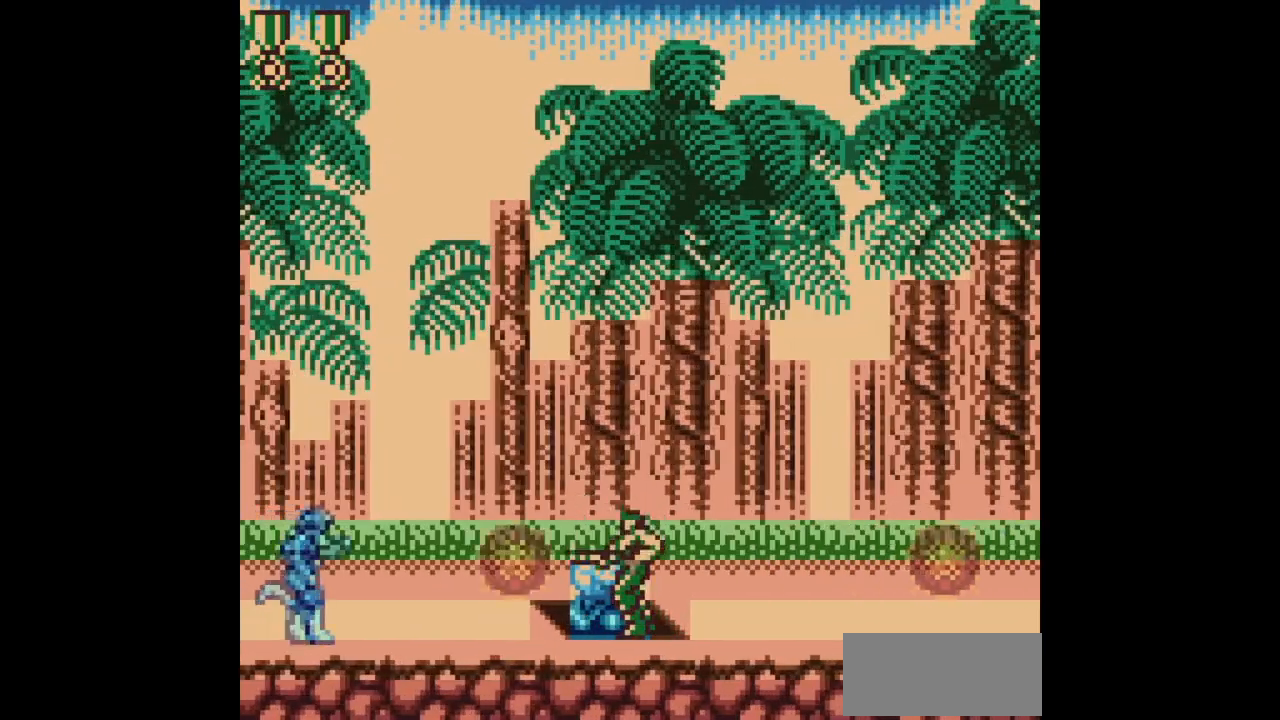
{"buttons": ["B", "DPAD_RIGHT"], "events": [[17, "DPAD_RIGHT", "down"]]}
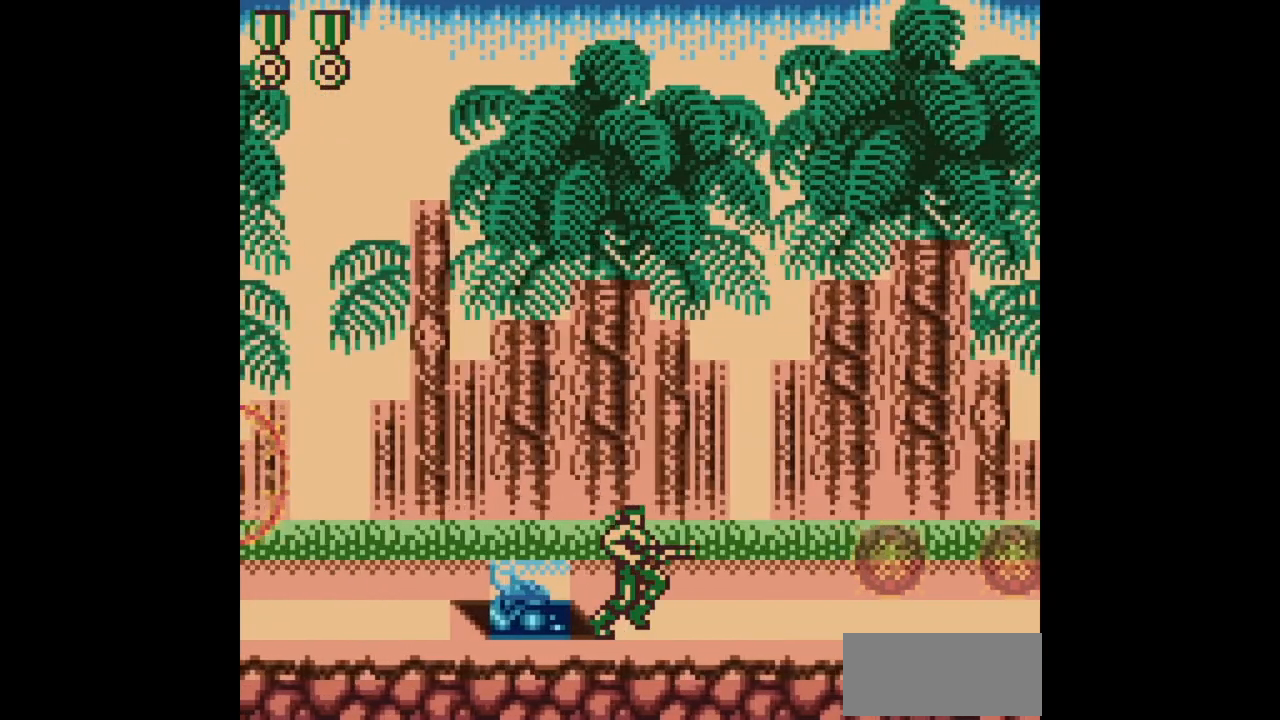
{"buttons": ["B"], "events": [[500, "DPAD_RIGHT", "up"]]}
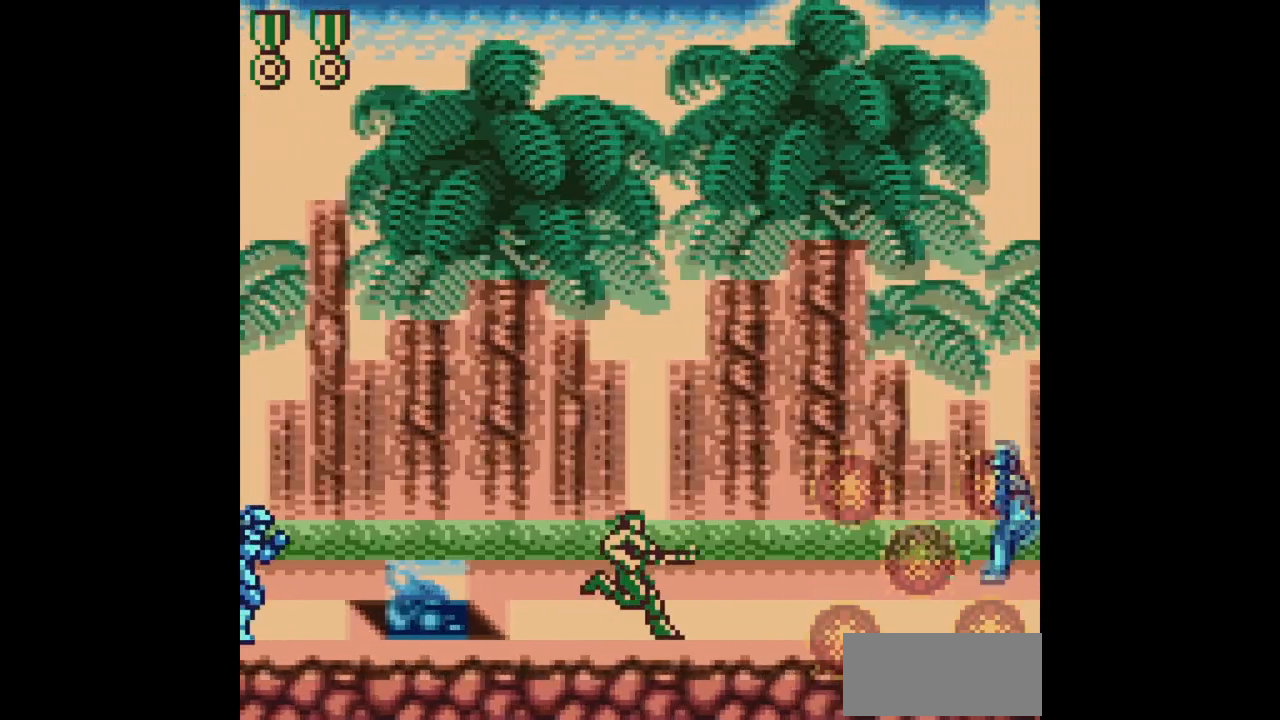
{"buttons": ["B", "DPAD_RIGHT"], "events": [[33, "DPAD_LEFT", "down"], [33, "DPAD_UP", "down"], [67, "DPAD_UP", "up"], [133, "DPAD_LEFT", "up"], [217, "DPAD_RIGHT", "down"]]}
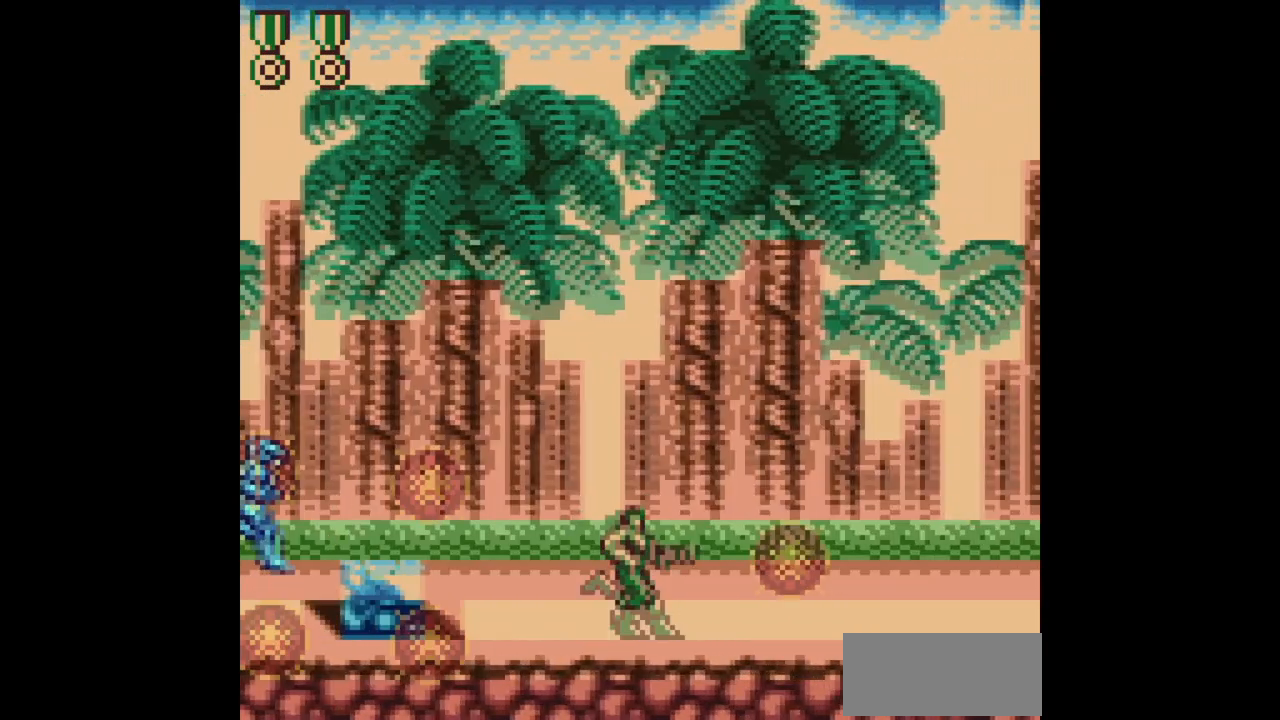
{"buttons": ["B", "DPAD_RIGHT"], "events": []}
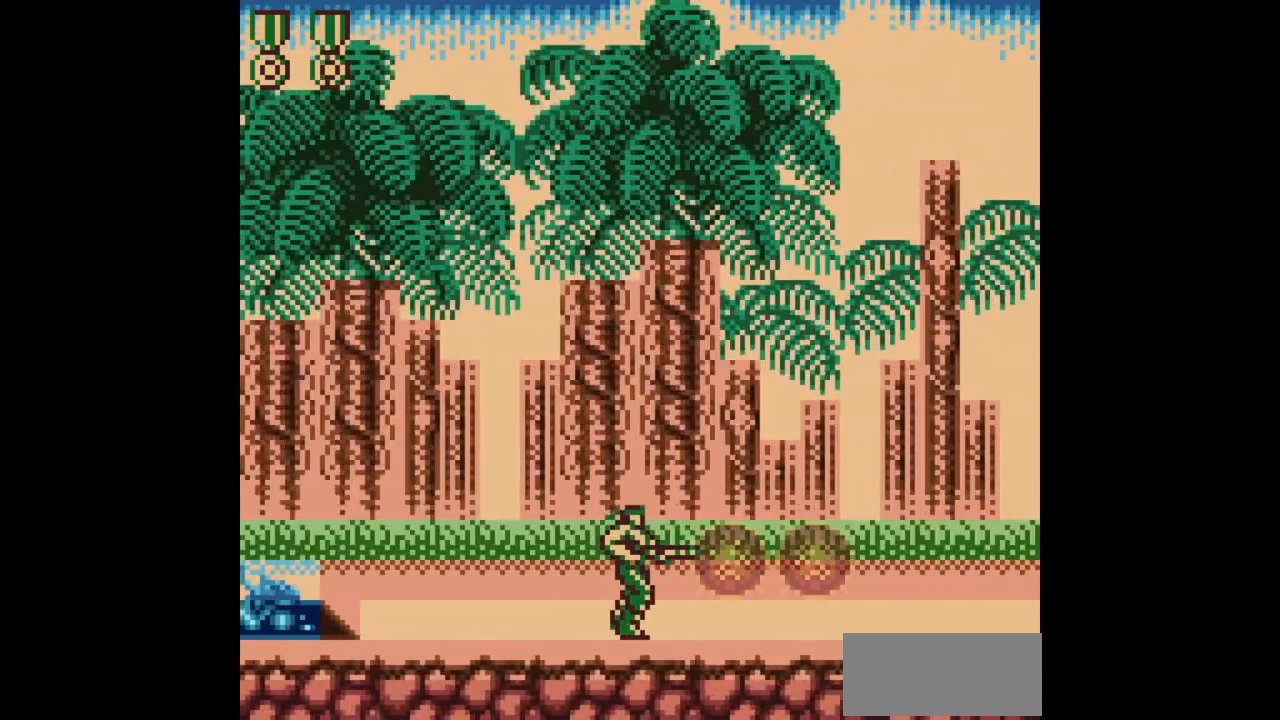
{"buttons": ["B", "DPAD_RIGHT"], "events": []}
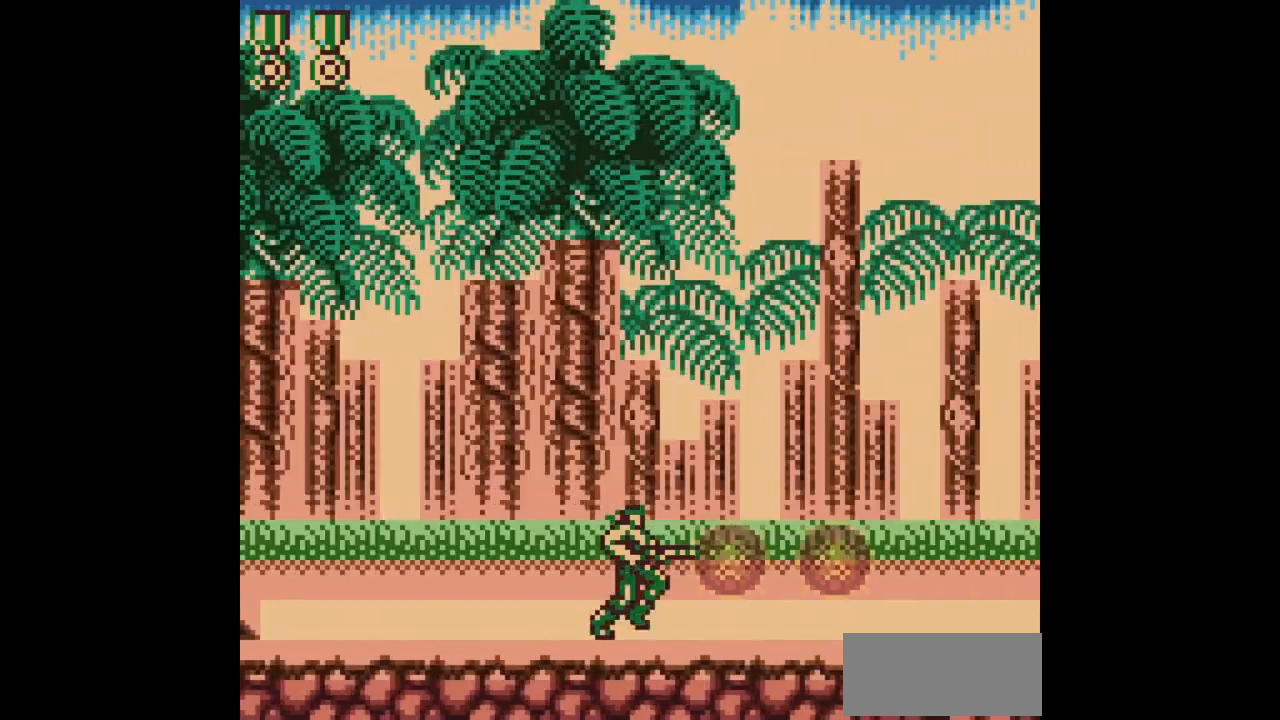
{"buttons": ["B", "DPAD_RIGHT"], "events": []}
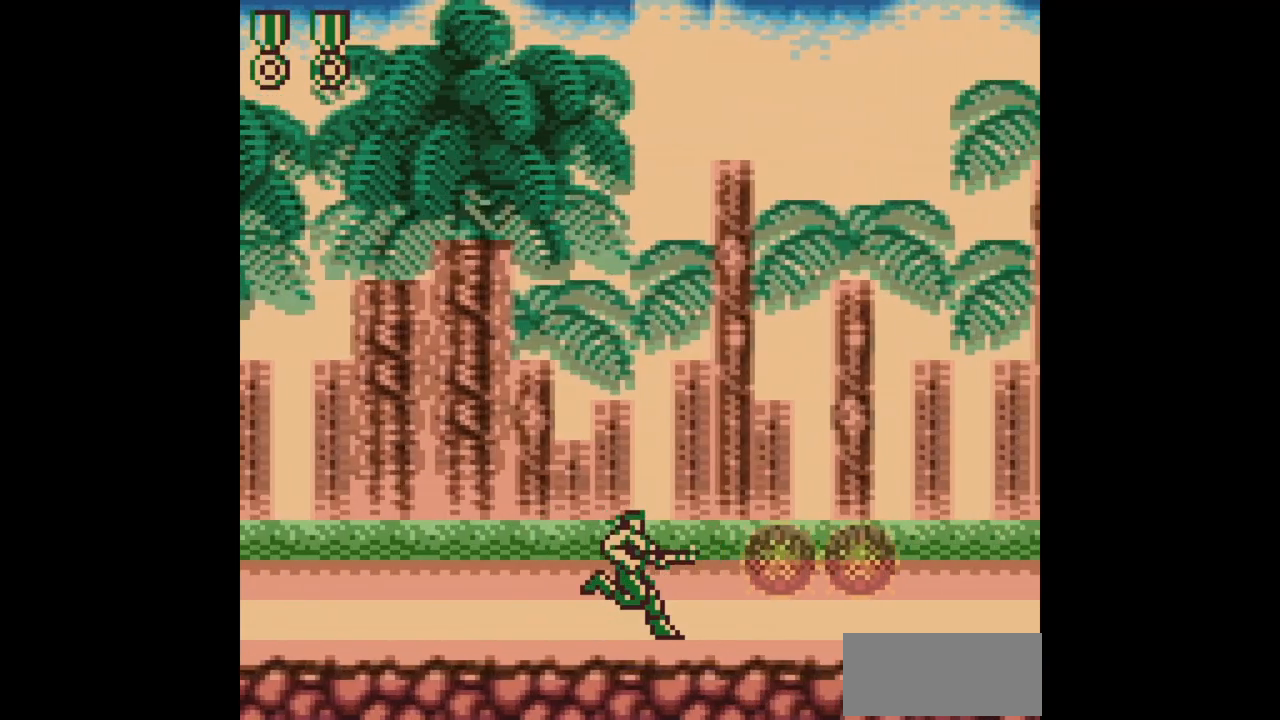
{"buttons": ["B", "DPAD_RIGHT"], "events": []}
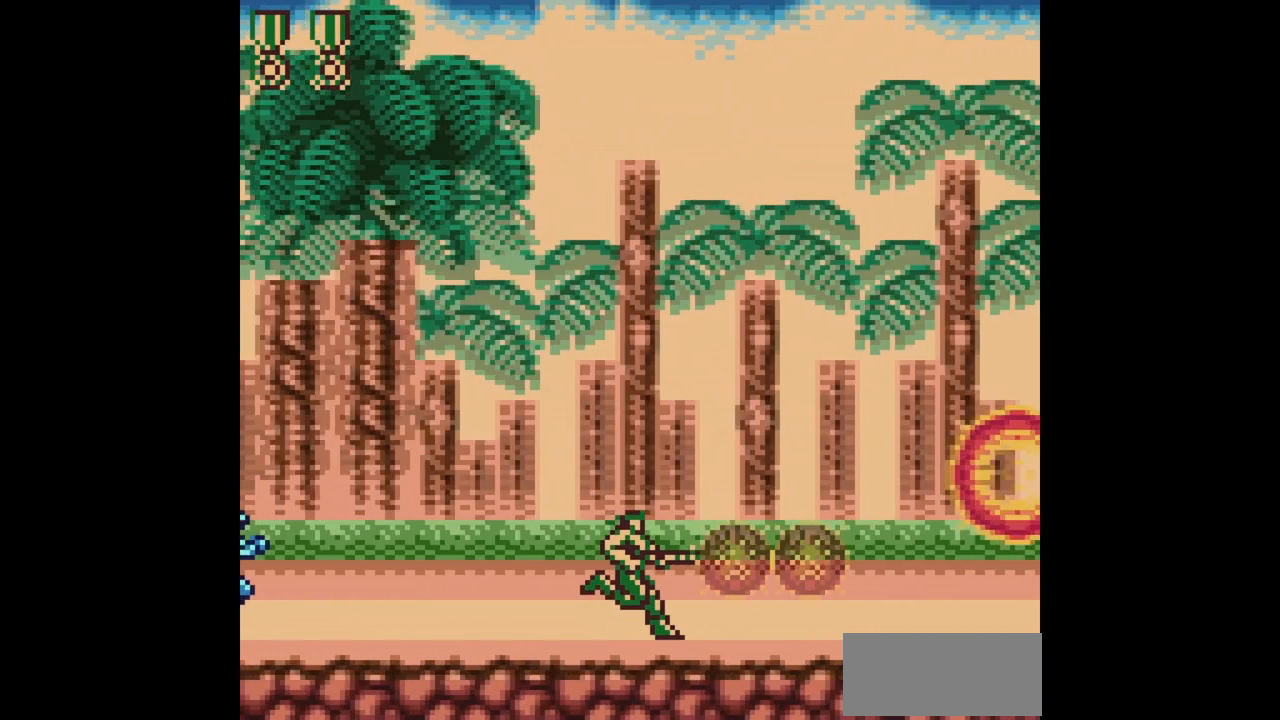
{"buttons": ["B"], "events": [[383, "DPAD_RIGHT", "up"], [400, "DPAD_LEFT", "down"], [500, "DPAD_LEFT", "up"]]}
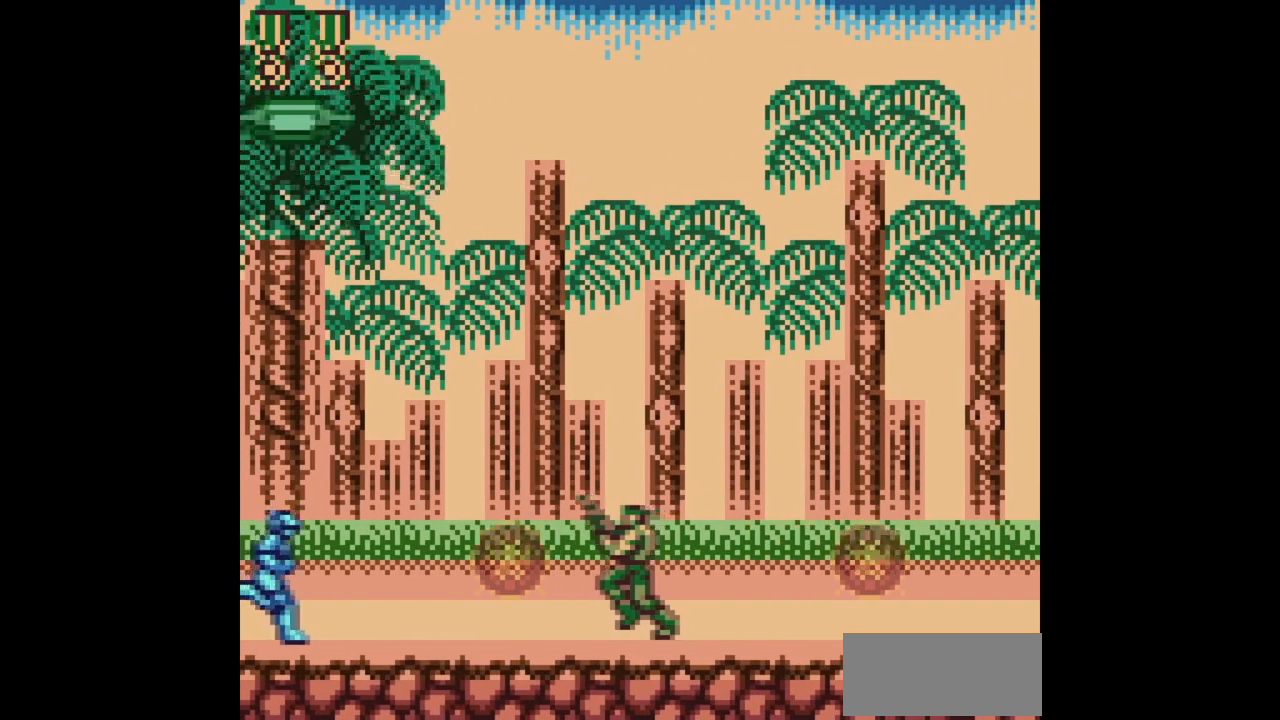
{"buttons": ["B", "DPAD_UP"], "events": [[167, "DPAD_RIGHT", "down"], [333, "DPAD_UP", "down"], [367, "DPAD_RIGHT", "up"]]}
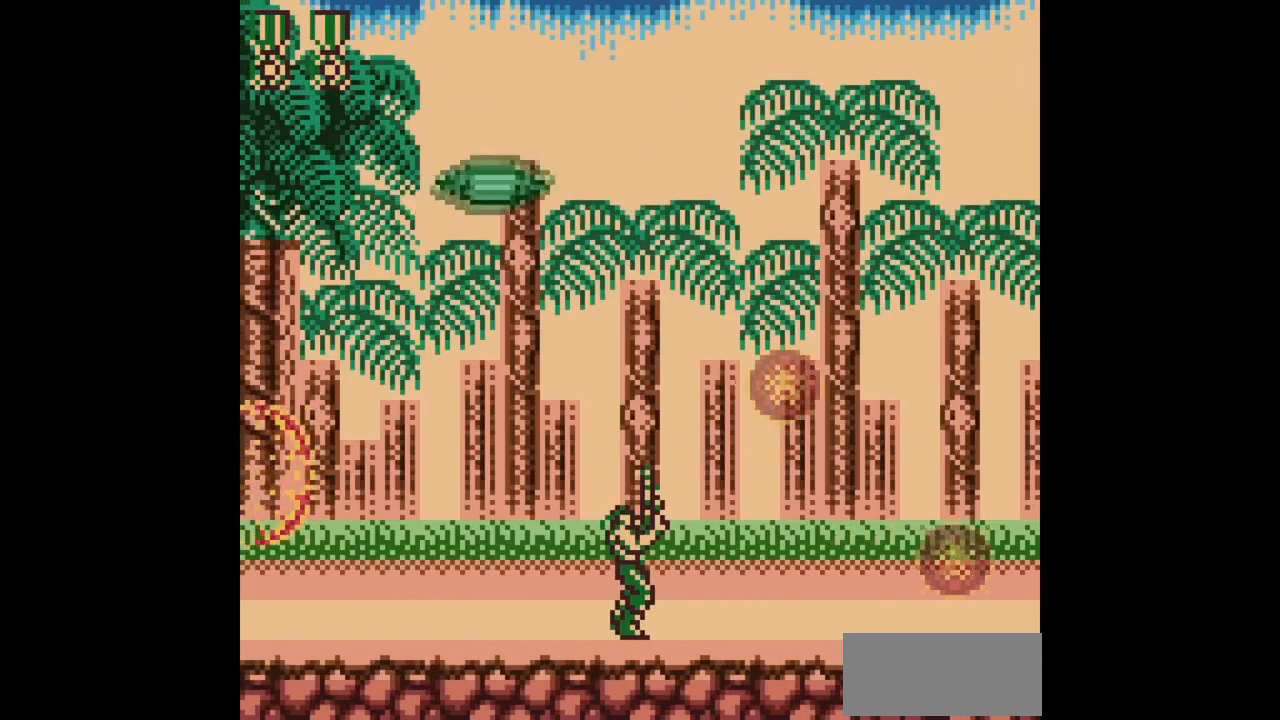
{"buttons": ["B", "DPAD_UP", "DPAD_RIGHT"], "events": [[467, "DPAD_RIGHT", "down"]]}
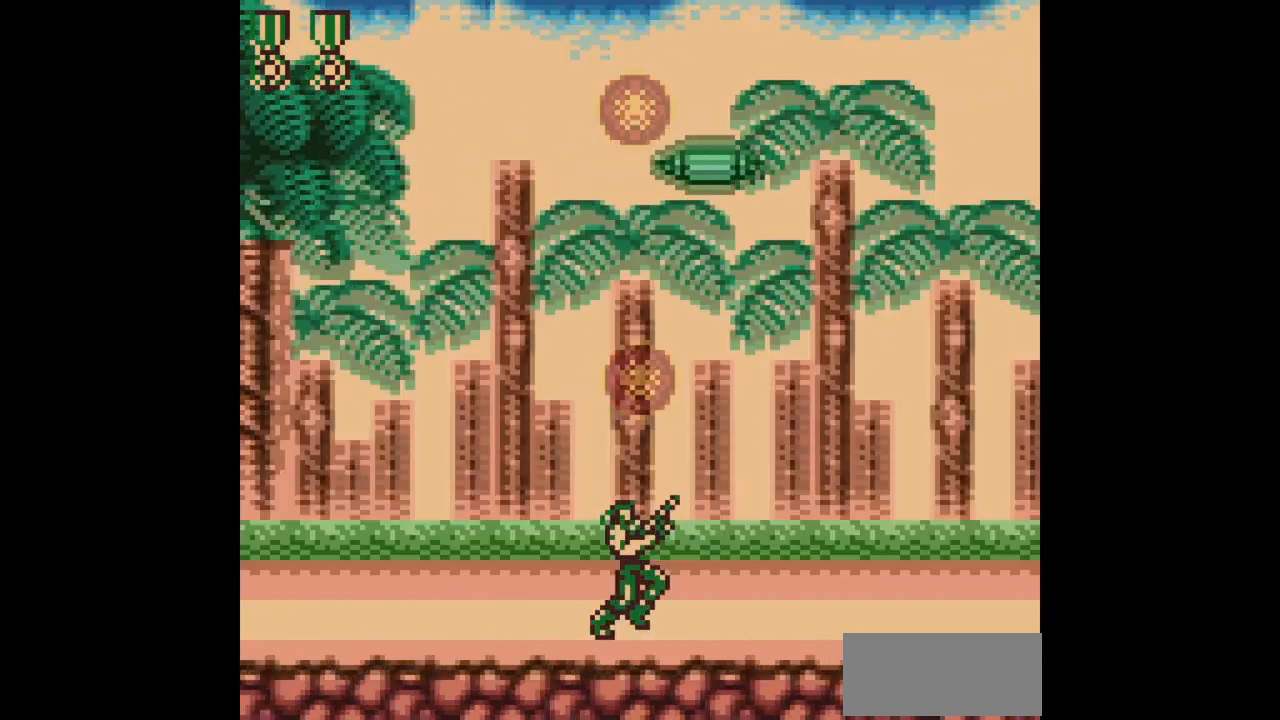
{"buttons": ["B", "DPAD_UP", "DPAD_RIGHT"], "events": []}
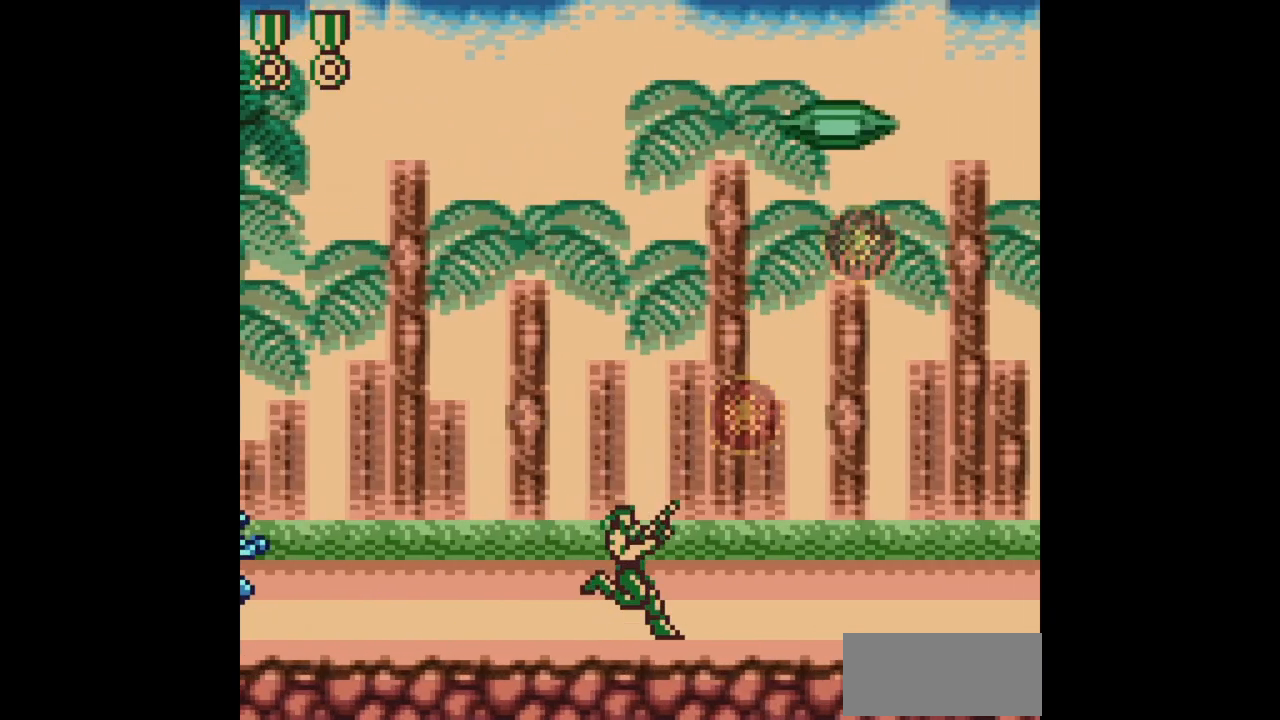
{"buttons": ["B", "DPAD_UP", "DPAD_RIGHT"], "events": []}
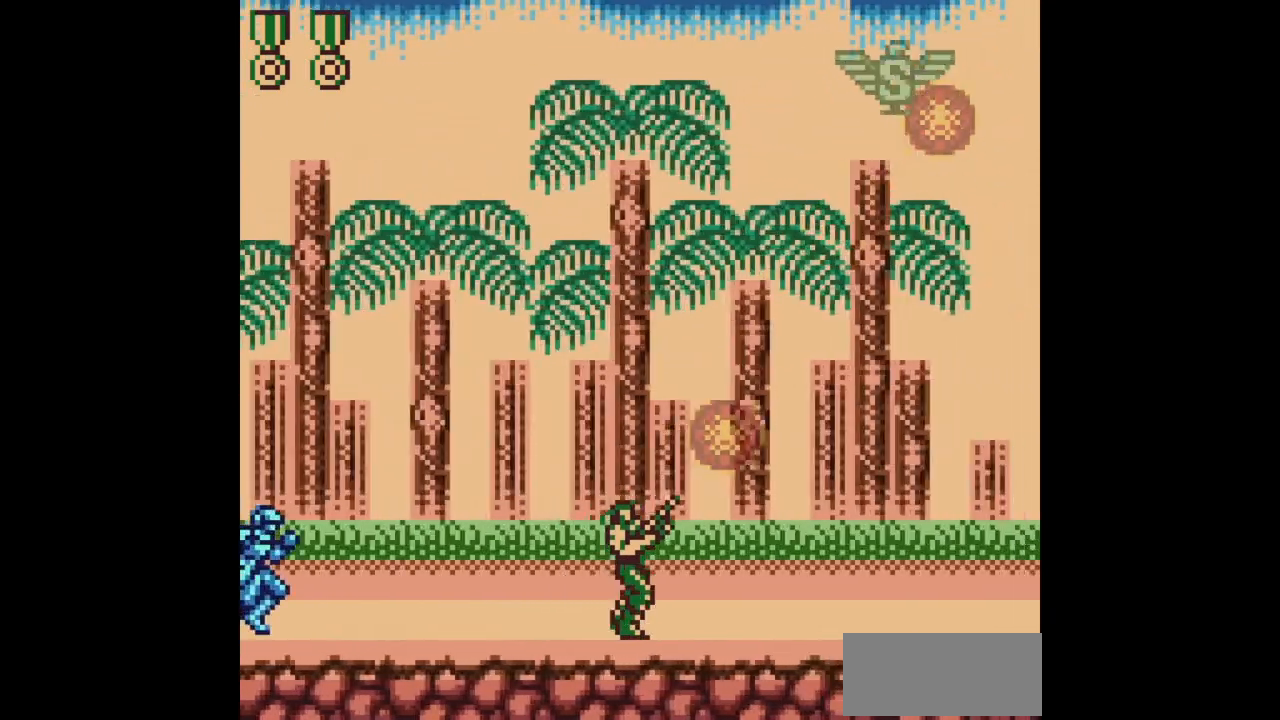
{"buttons": ["B"], "events": [[133, "DPAD_RIGHT", "up"], [150, "DPAD_LEFT", "down"], [150, "DPAD_UP", "up"], [300, "DPAD_LEFT", "up"]]}
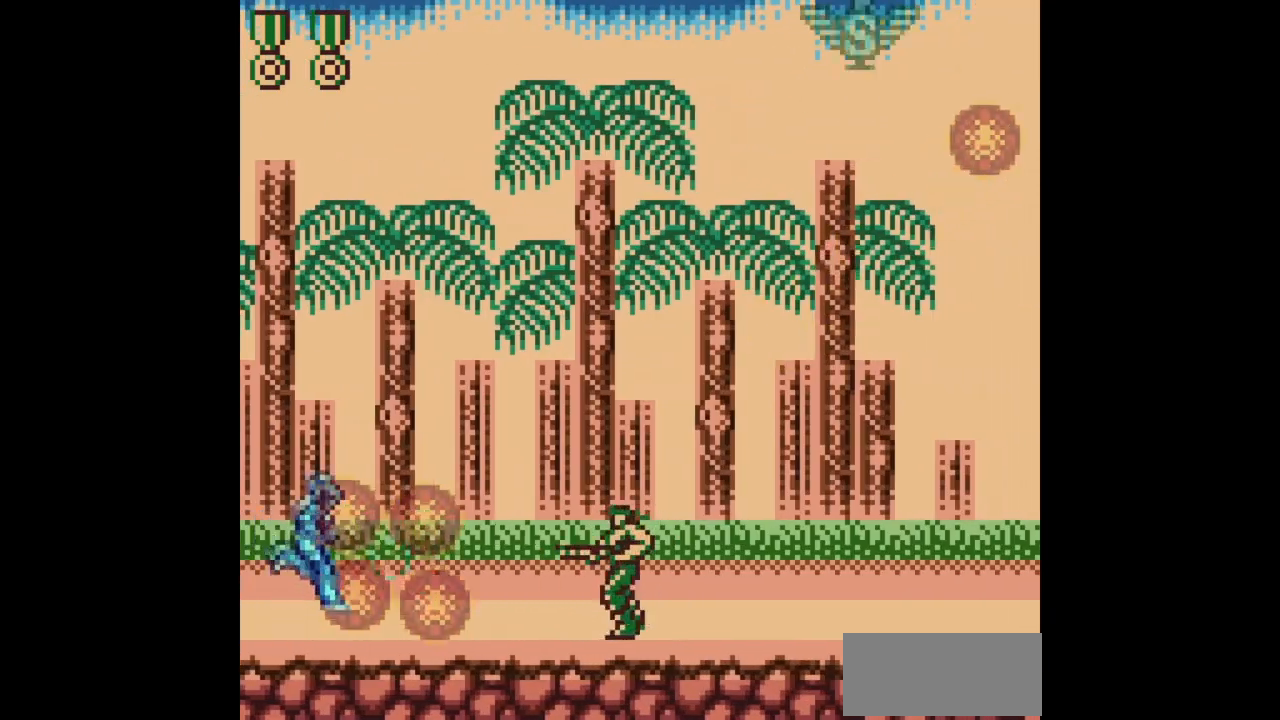
{"buttons": ["B"], "events": [[117, "DPAD_RIGHT", "down"], [317, "DPAD_RIGHT", "up"]]}
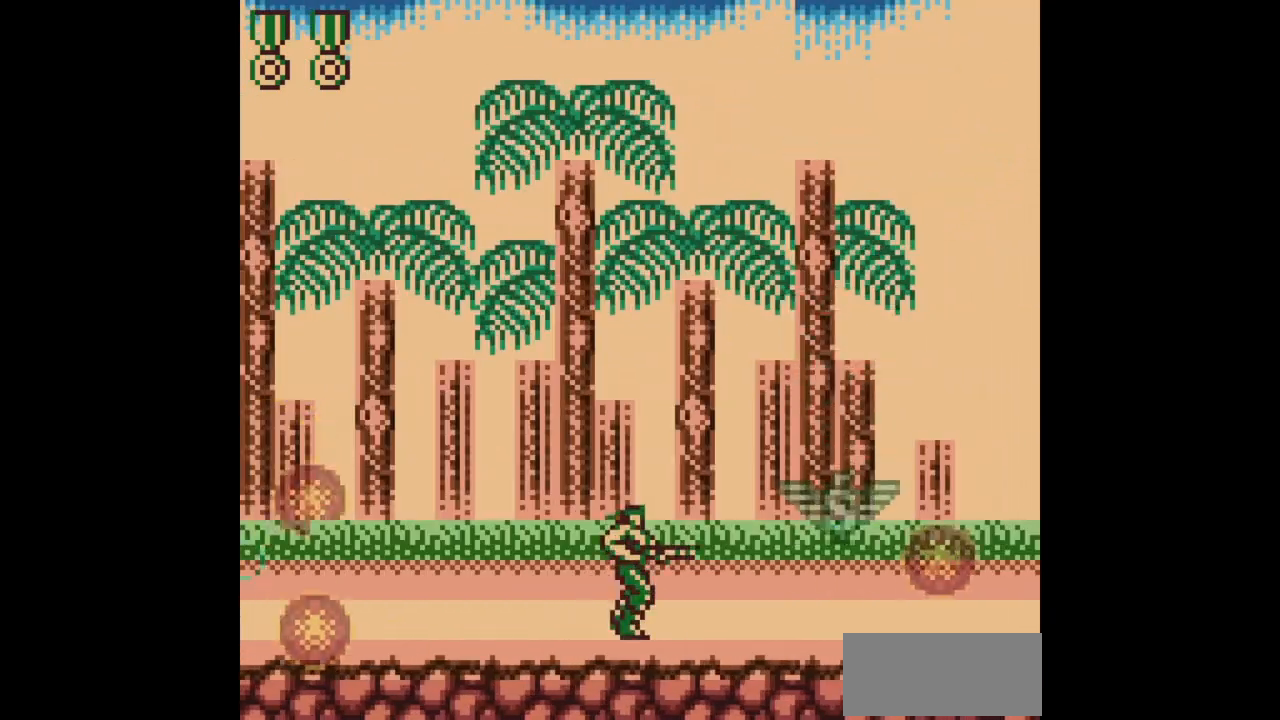
{"buttons": ["B"], "events": [[17, "DPAD_LEFT", "down"], [183, "DPAD_LEFT", "up"]]}
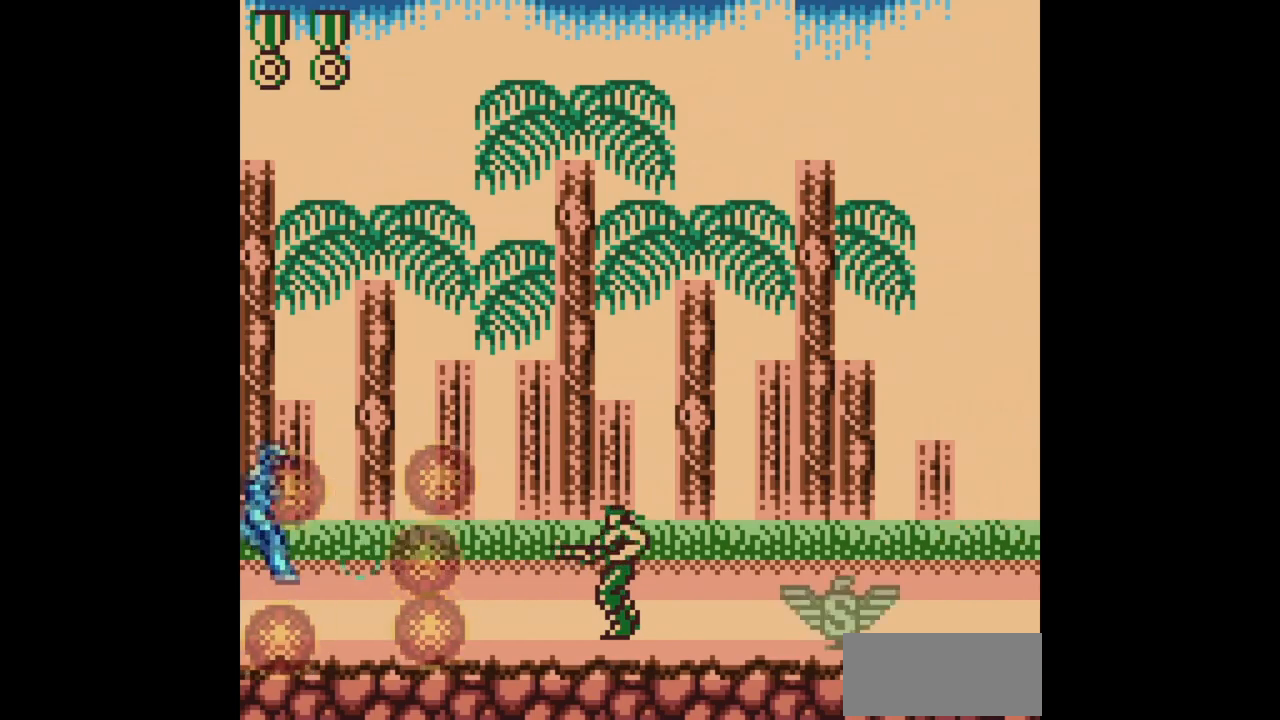
{"buttons": ["B", "DPAD_RIGHT"], "events": [[483, "DPAD_RIGHT", "down"]]}
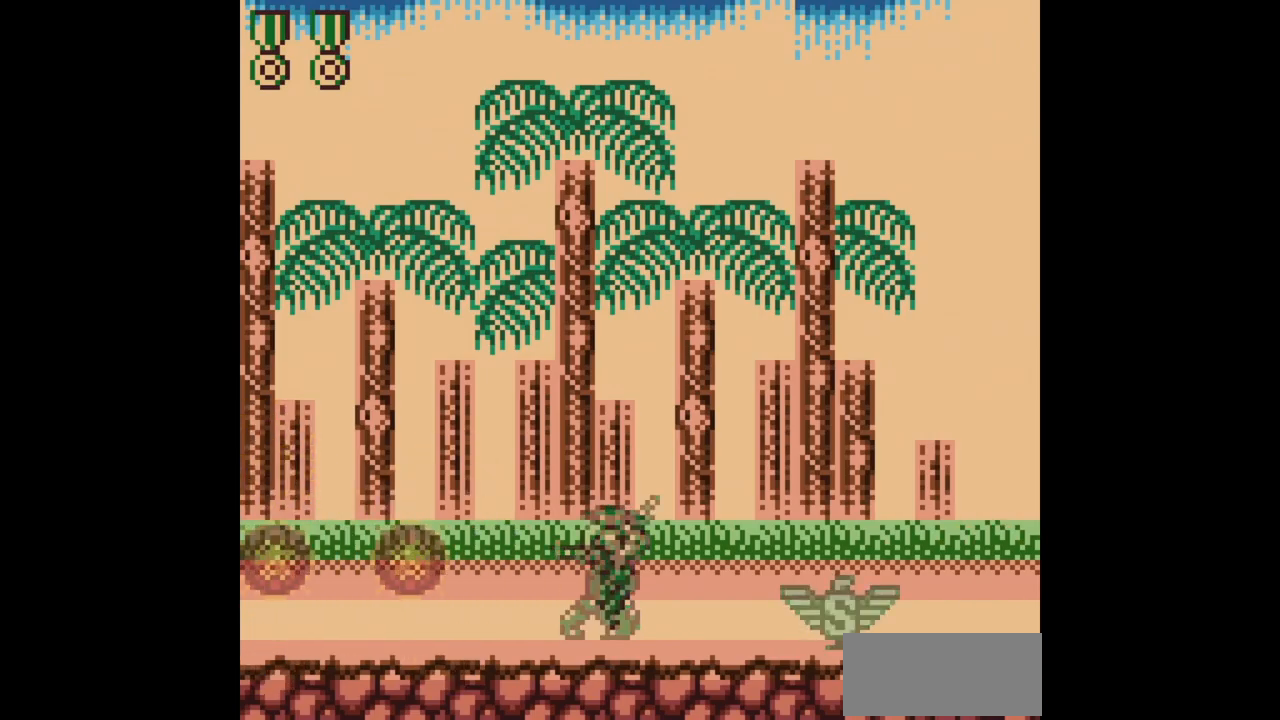
{"buttons": ["B", "DPAD_LEFT"], "events": [[350, "DPAD_RIGHT", "up"], [483, "DPAD_LEFT", "down"]]}
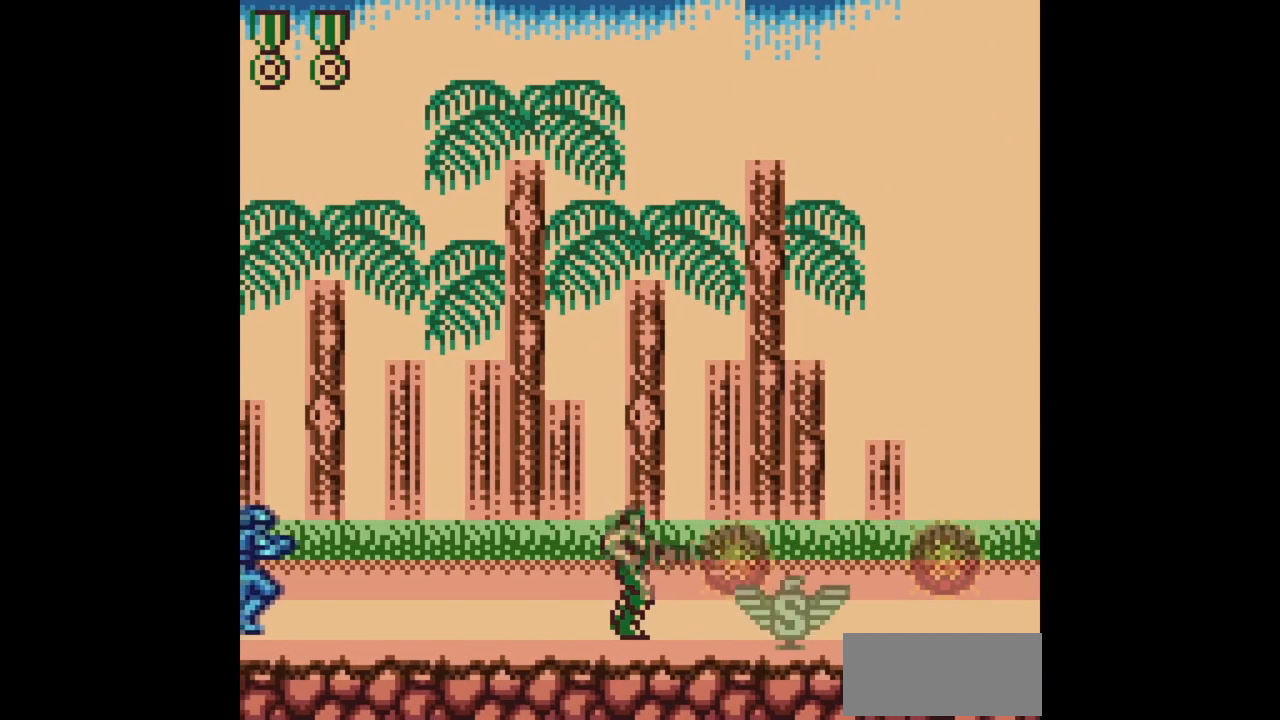
{"buttons": ["B"], "events": [[67, "DPAD_LEFT", "up"]]}
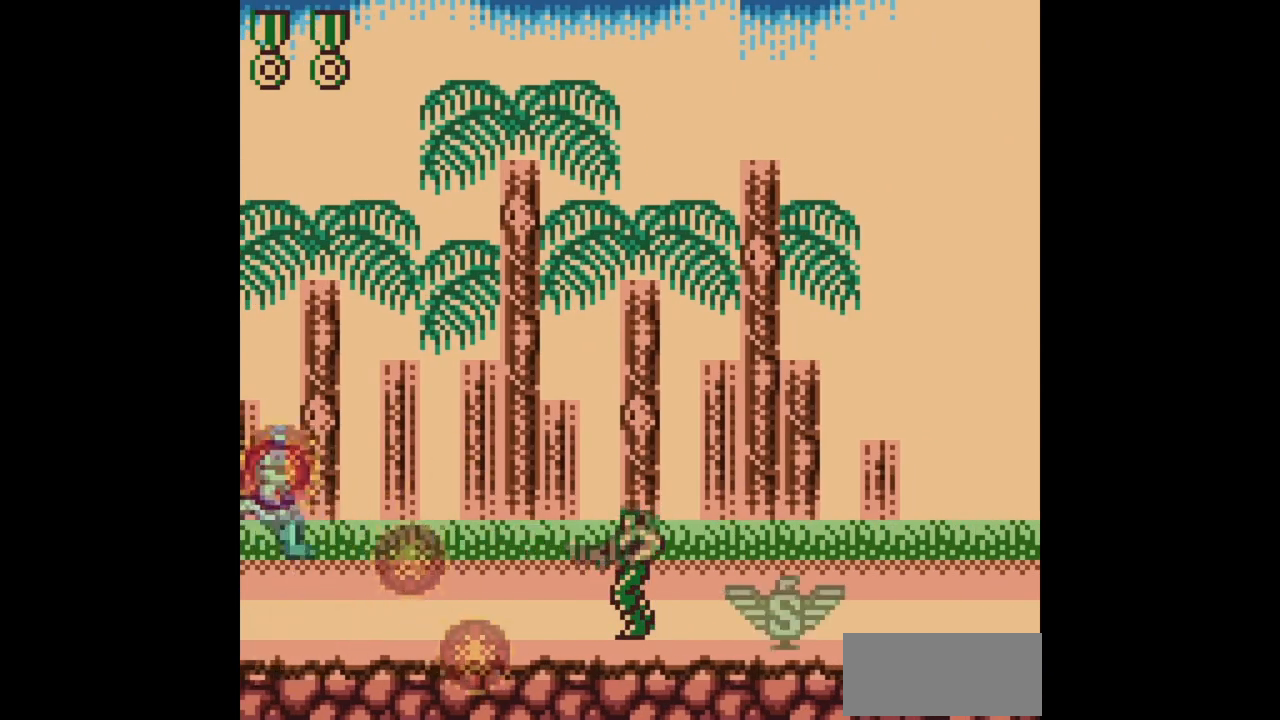
{"buttons": ["B"], "events": []}
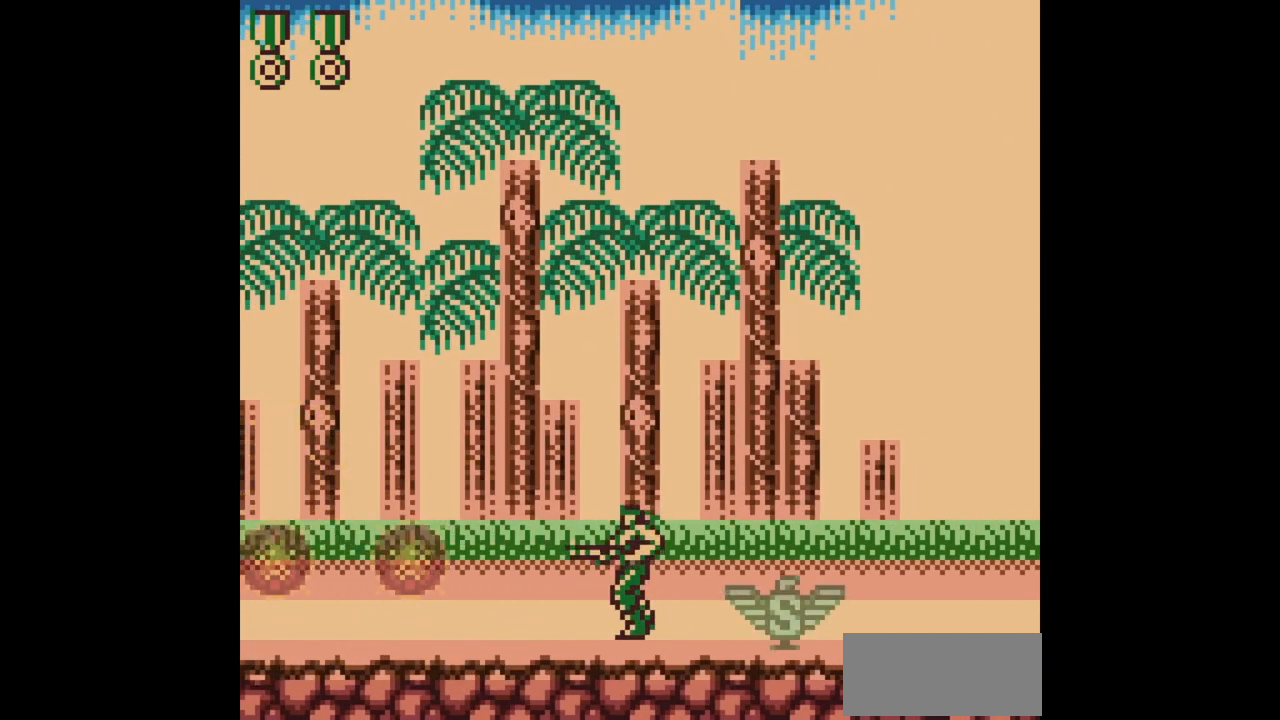
{"buttons": ["B", "DPAD_RIGHT"], "events": [[67, "DPAD_RIGHT", "down"]]}
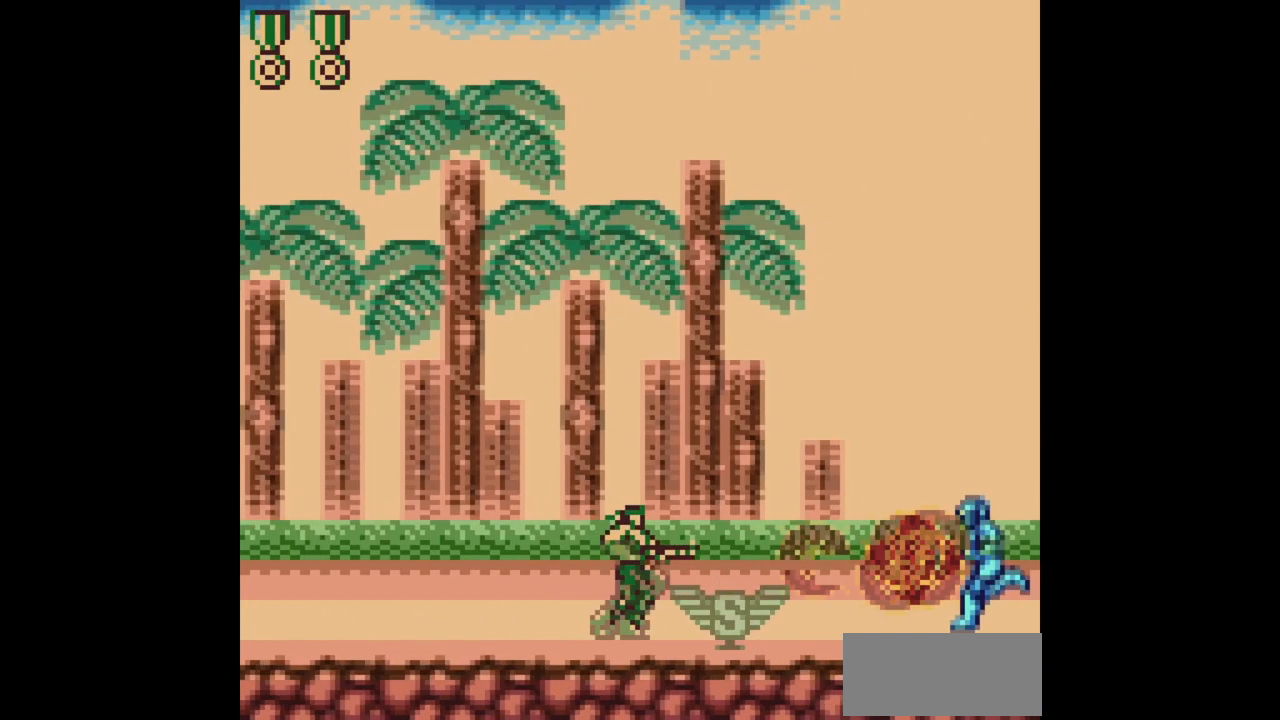
{"buttons": ["B", "DPAD_RIGHT"], "events": []}
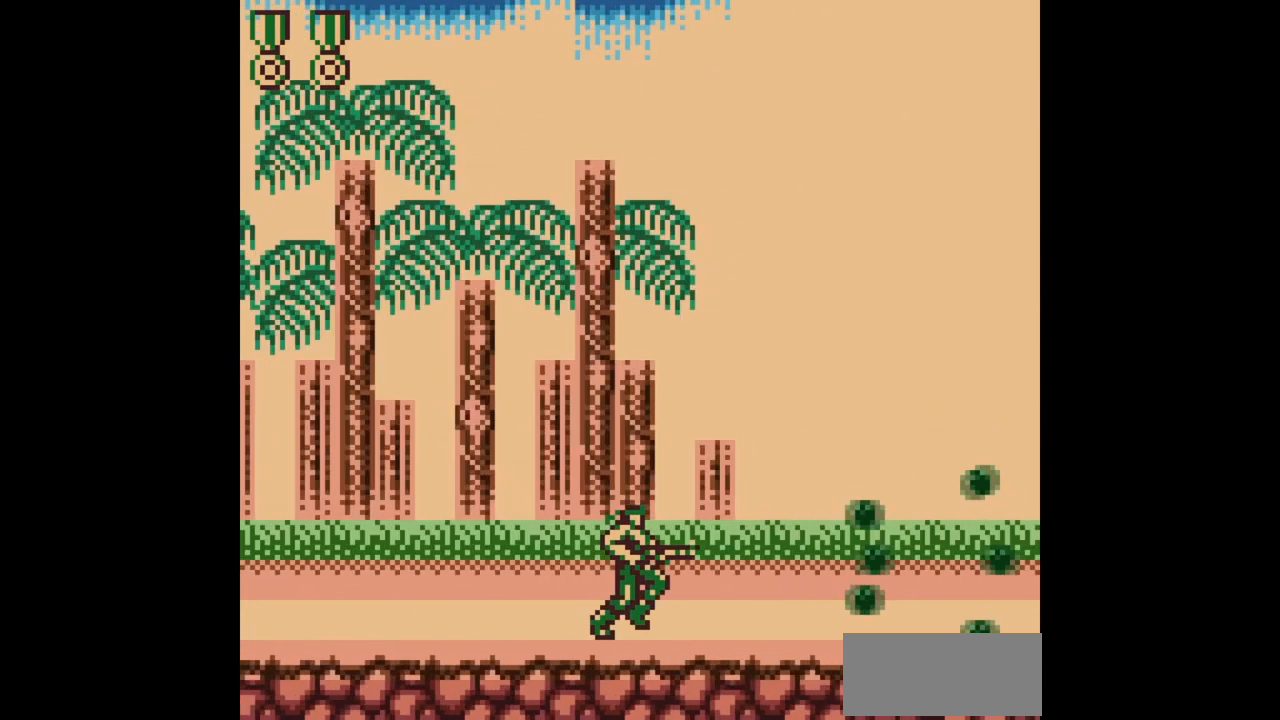
{"buttons": ["B", "DPAD_RIGHT"], "events": []}
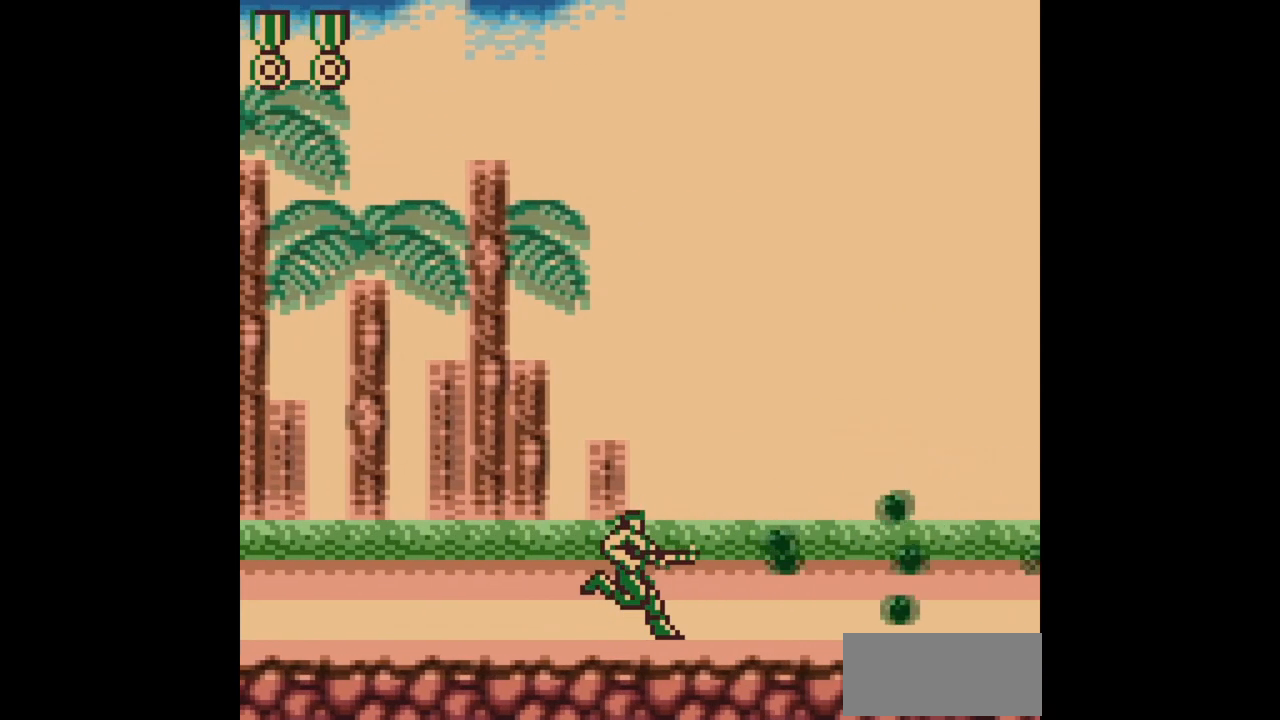
{"buttons": ["B", "DPAD_RIGHT"], "events": []}
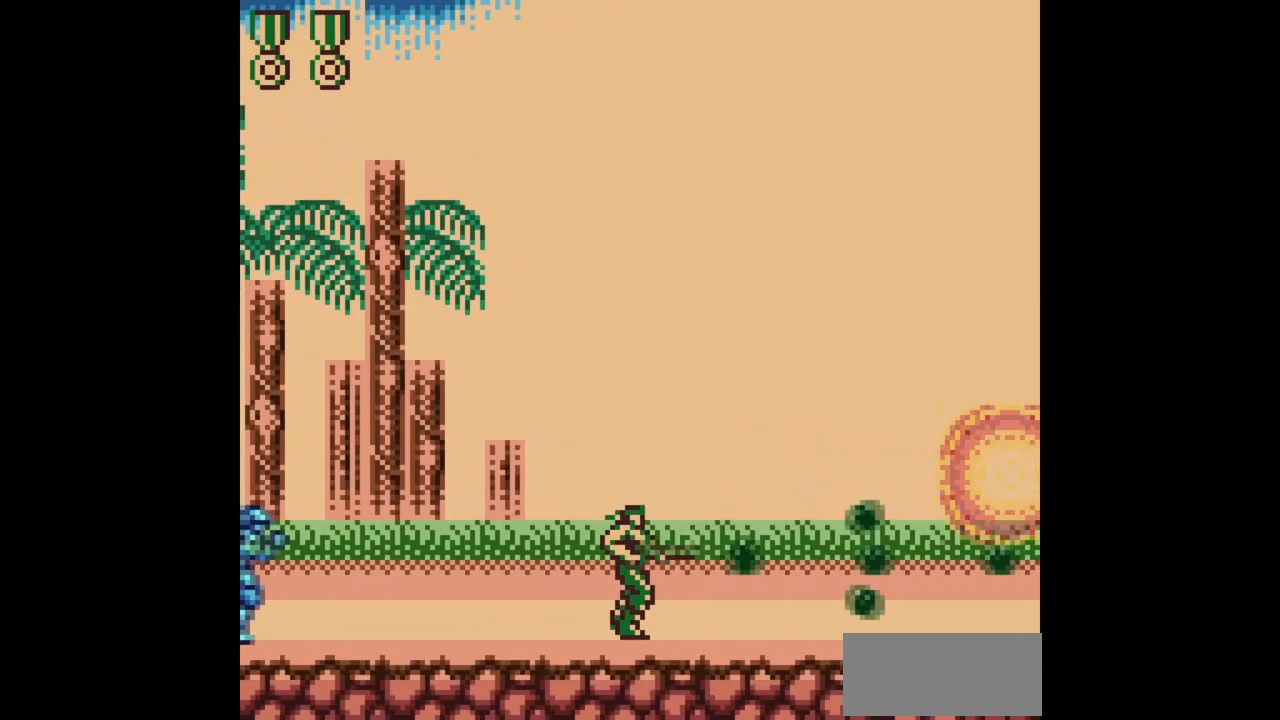
{"buttons": ["B", "DPAD_RIGHT"], "events": [[100, "DPAD_LEFT", "down"], [100, "DPAD_RIGHT", "up"], [100, "DPAD_UP", "down"], [133, "DPAD_UP", "up"], [183, "DPAD_LEFT", "up"], [350, "DPAD_RIGHT", "down"]]}
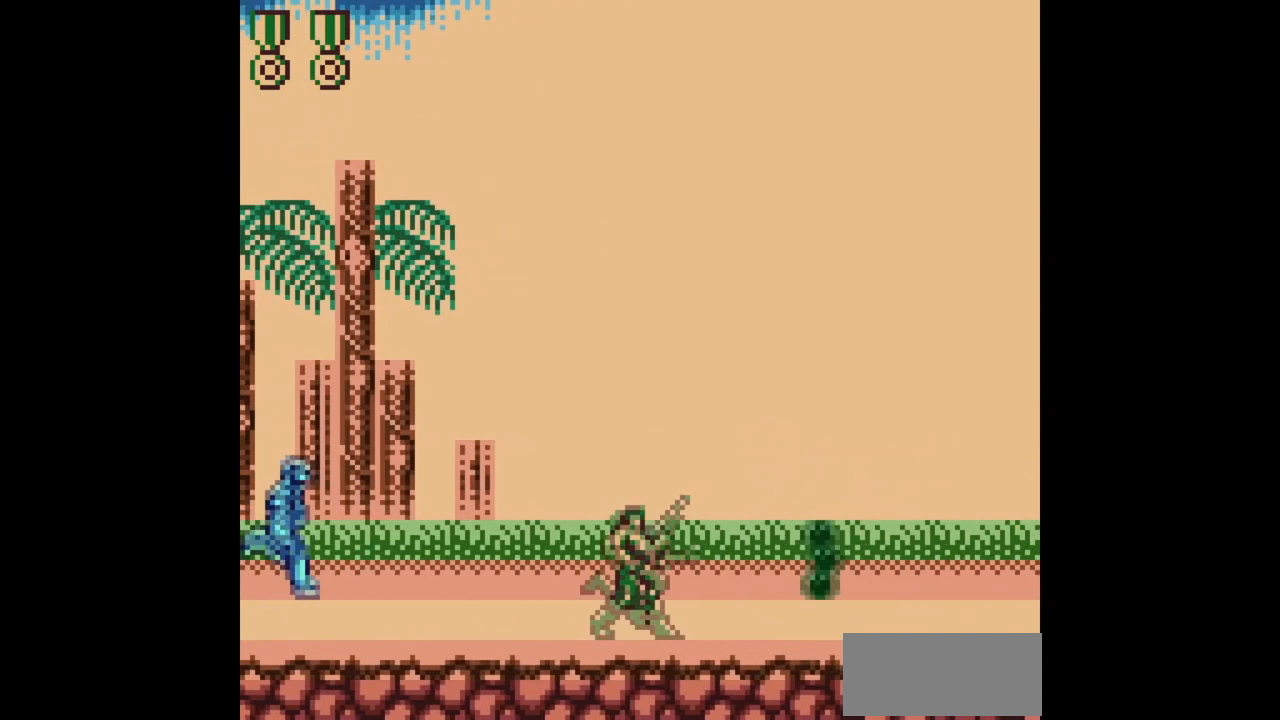
{"buttons": ["B", "DPAD_RIGHT"], "events": []}